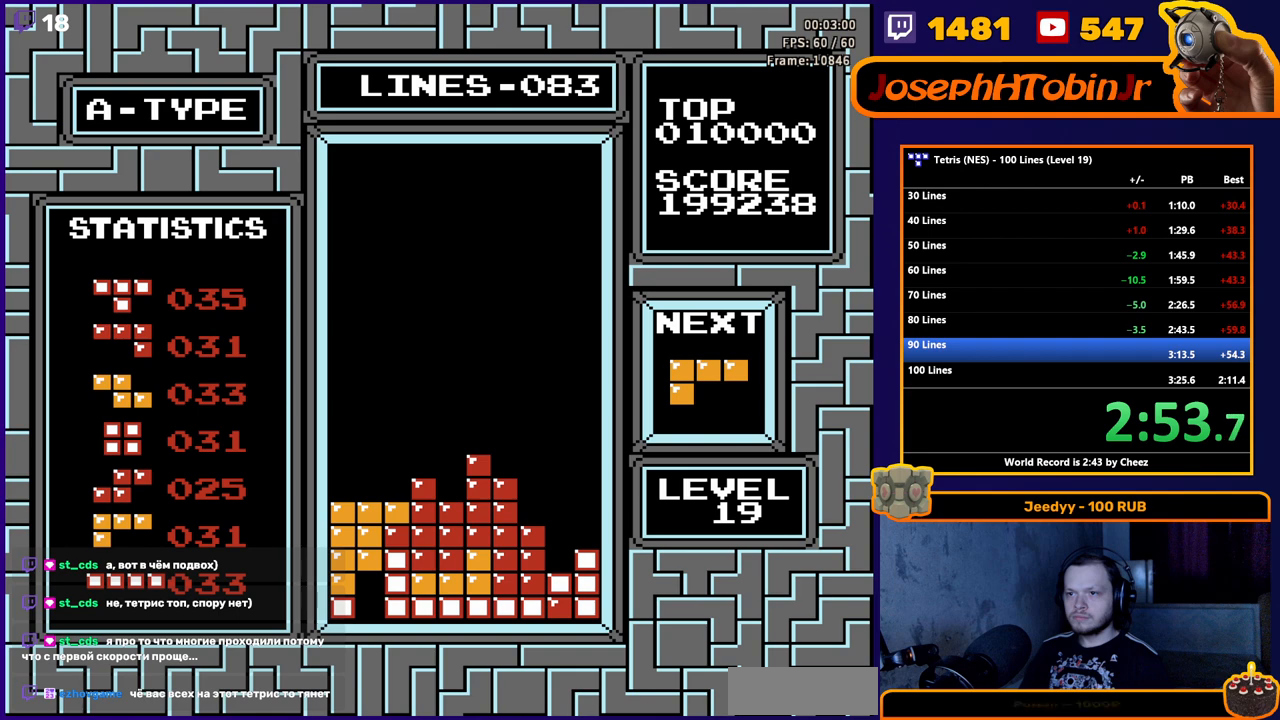
Gameplay with a controller (Nintendo layout); each line is a JSON object with the inputs held at the frame after it. "events" lists button and stick changes between this image and that frame as [ms after this image, input, new state], when the widget could be followed in between. Not read: L3 R3.
{"buttons": [], "events": [[50, "DPAD_RIGHT", "down"], [100, "A", "down"], [133, "DPAD_RIGHT", "up"], [200, "A", "up"], [200, "DPAD_RIGHT", "down"], [283, "DPAD_RIGHT", "up"], [317, "DPAD_RIGHT", "down"], [400, "DPAD_RIGHT", "up"]]}
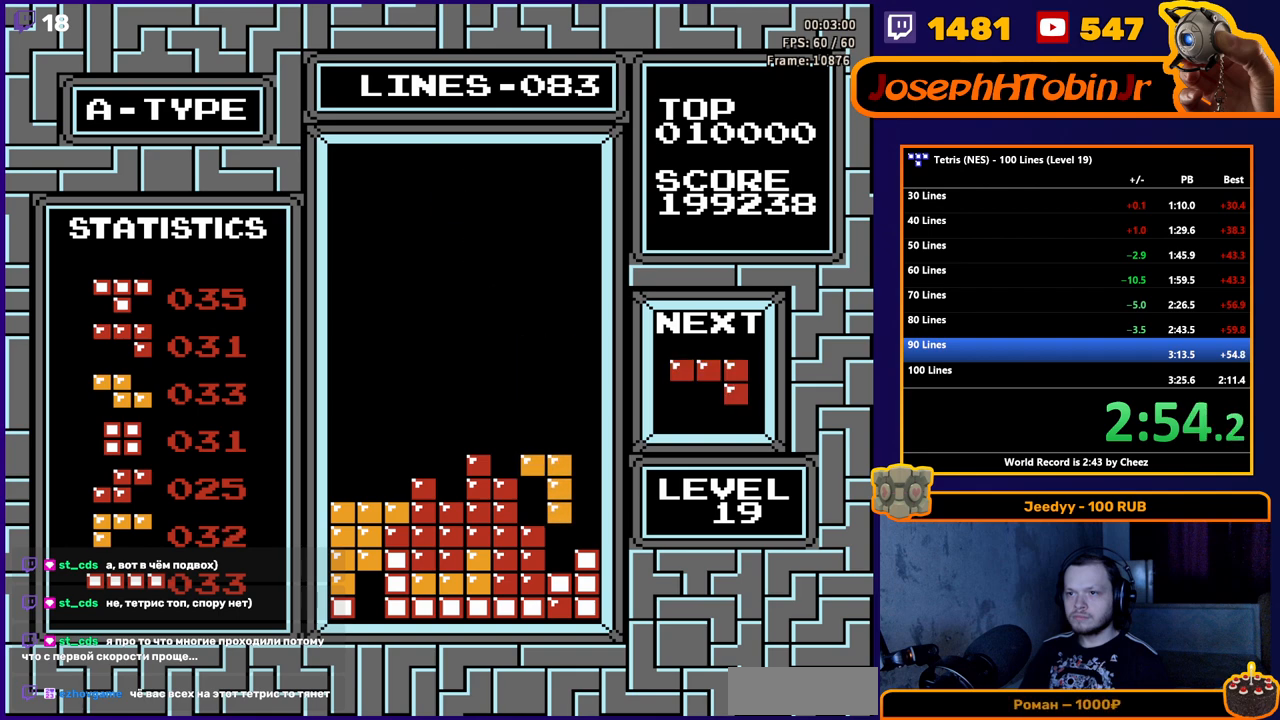
{"buttons": ["DPAD_LEFT"], "events": [[33, "DPAD_LEFT", "down"]]}
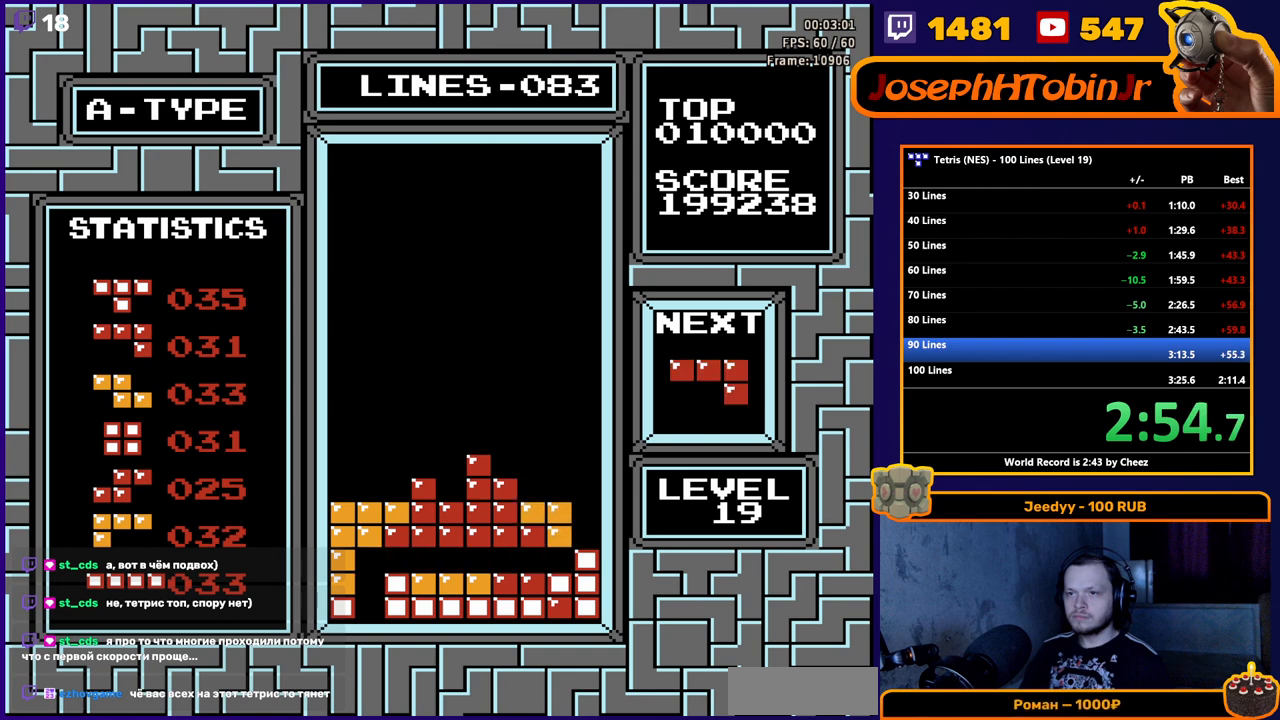
{"buttons": ["DPAD_LEFT"], "events": [[183, "A", "down"], [250, "A", "up"], [317, "A", "down"], [433, "A", "up"]]}
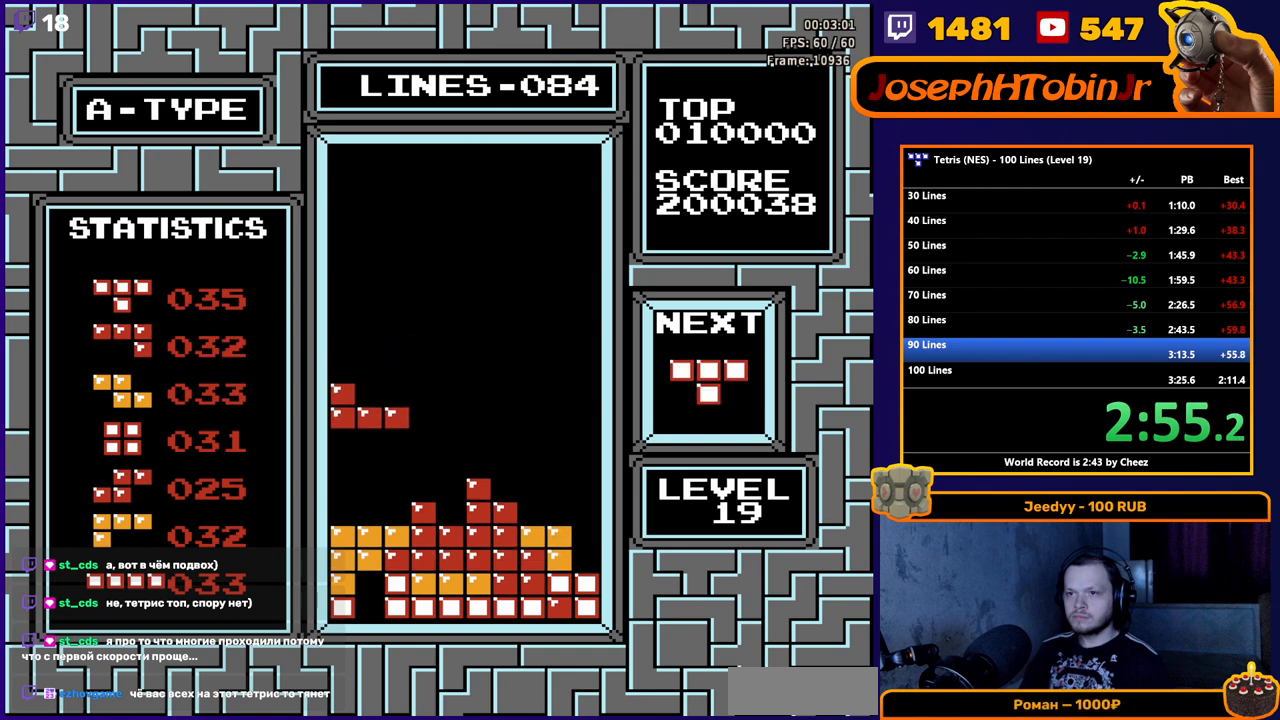
{"buttons": [], "events": [[383, "A", "down"], [433, "DPAD_LEFT", "up"], [467, "A", "up"]]}
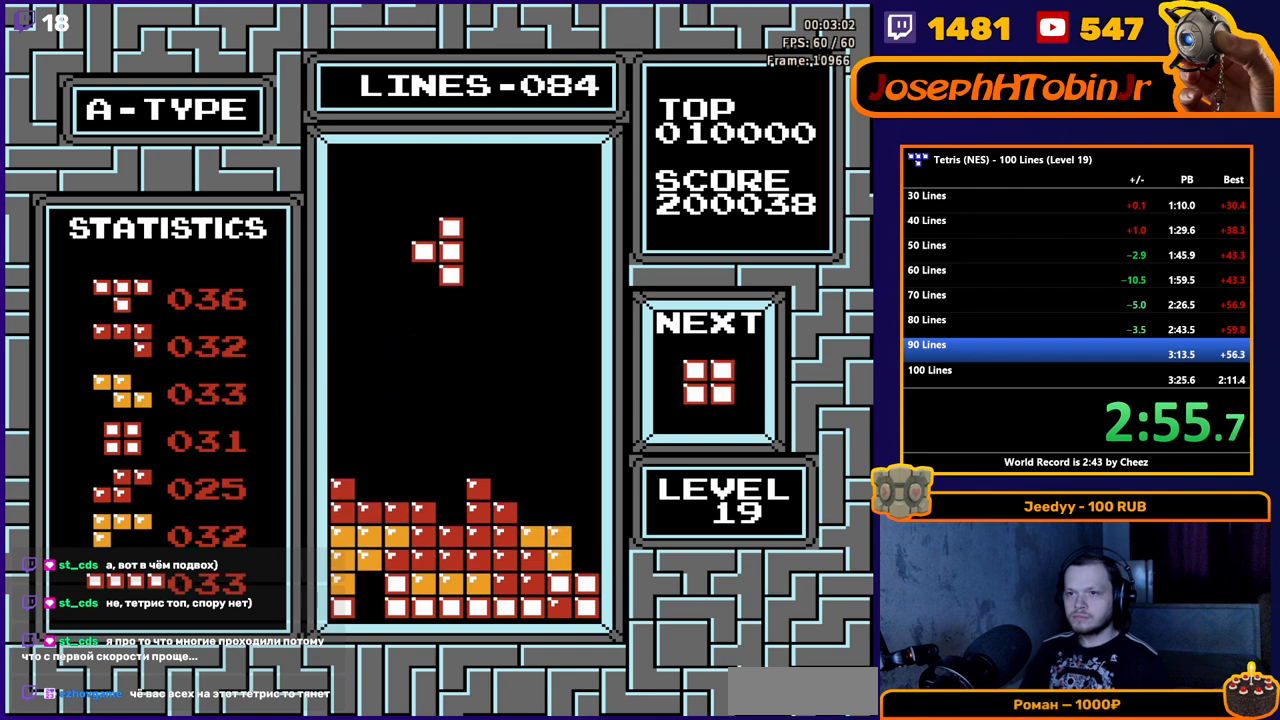
{"buttons": ["DPAD_LEFT"], "events": [[333, "DPAD_RIGHT", "down"], [450, "DPAD_RIGHT", "up"], [500, "DPAD_LEFT", "down"]]}
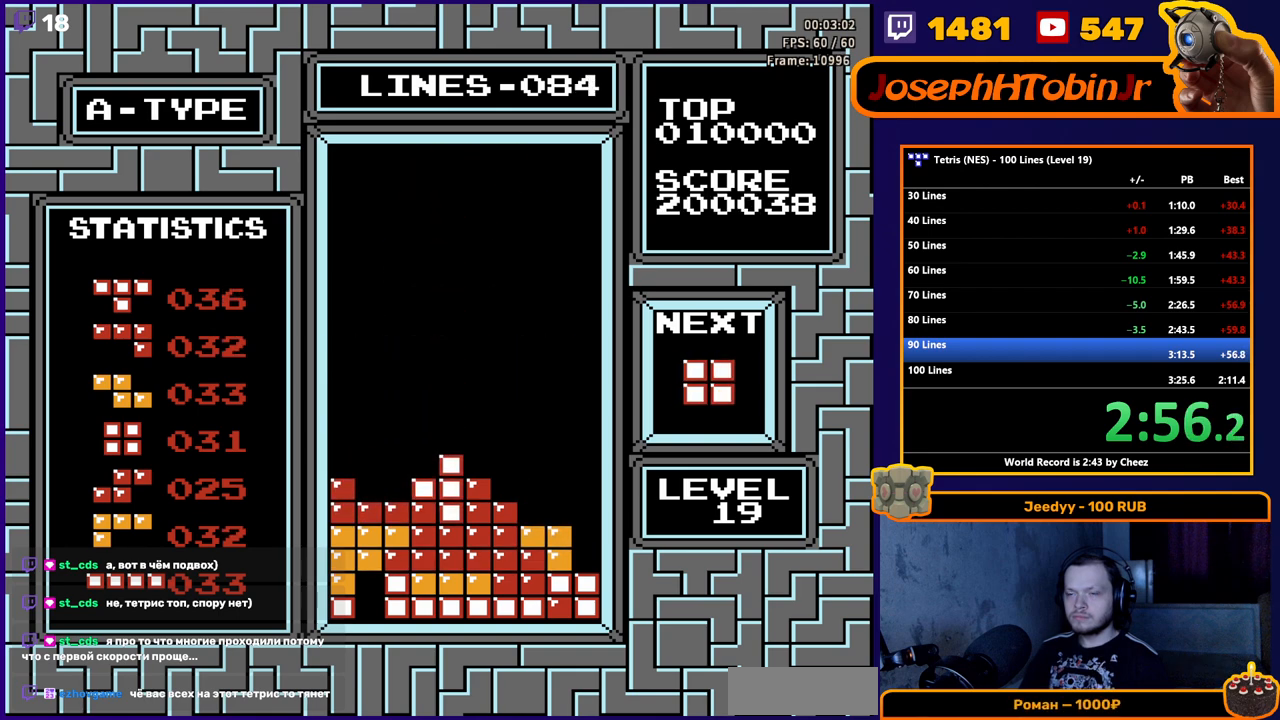
{"buttons": [], "events": [[283, "DPAD_LEFT", "up"]]}
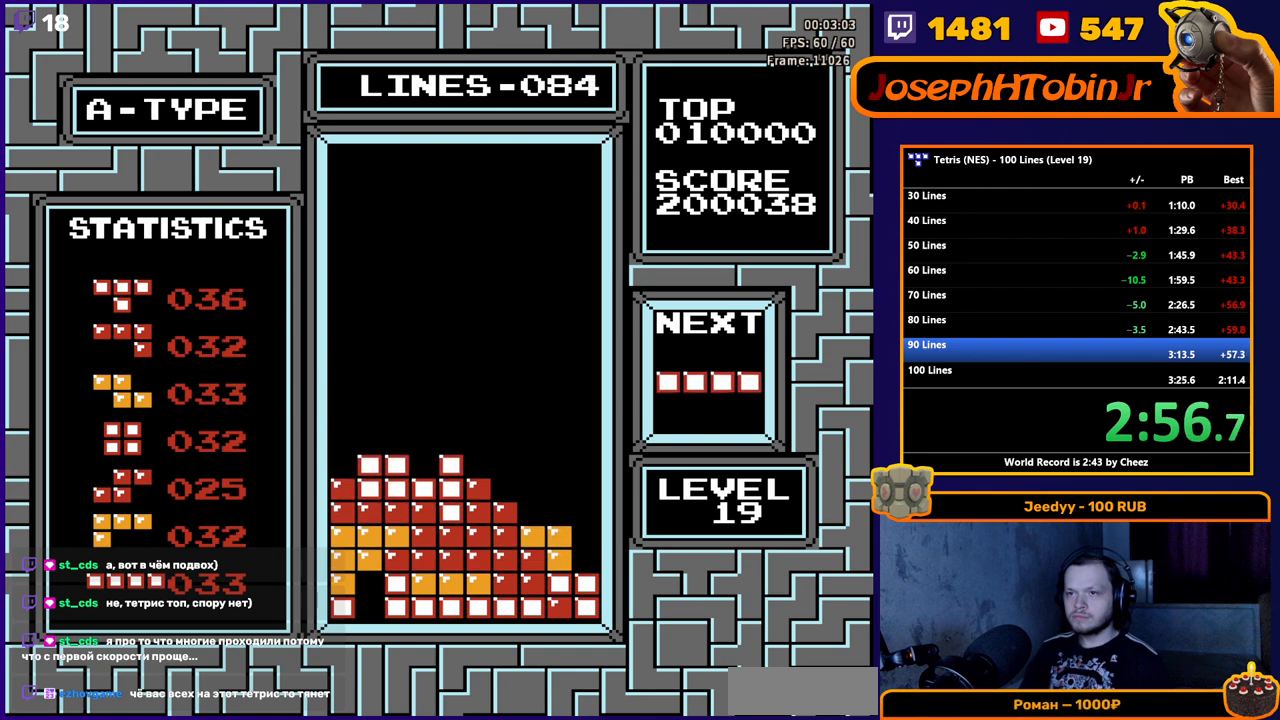
{"buttons": ["DPAD_RIGHT"], "events": [[50, "DPAD_RIGHT", "down"], [300, "B", "down"], [400, "B", "up"]]}
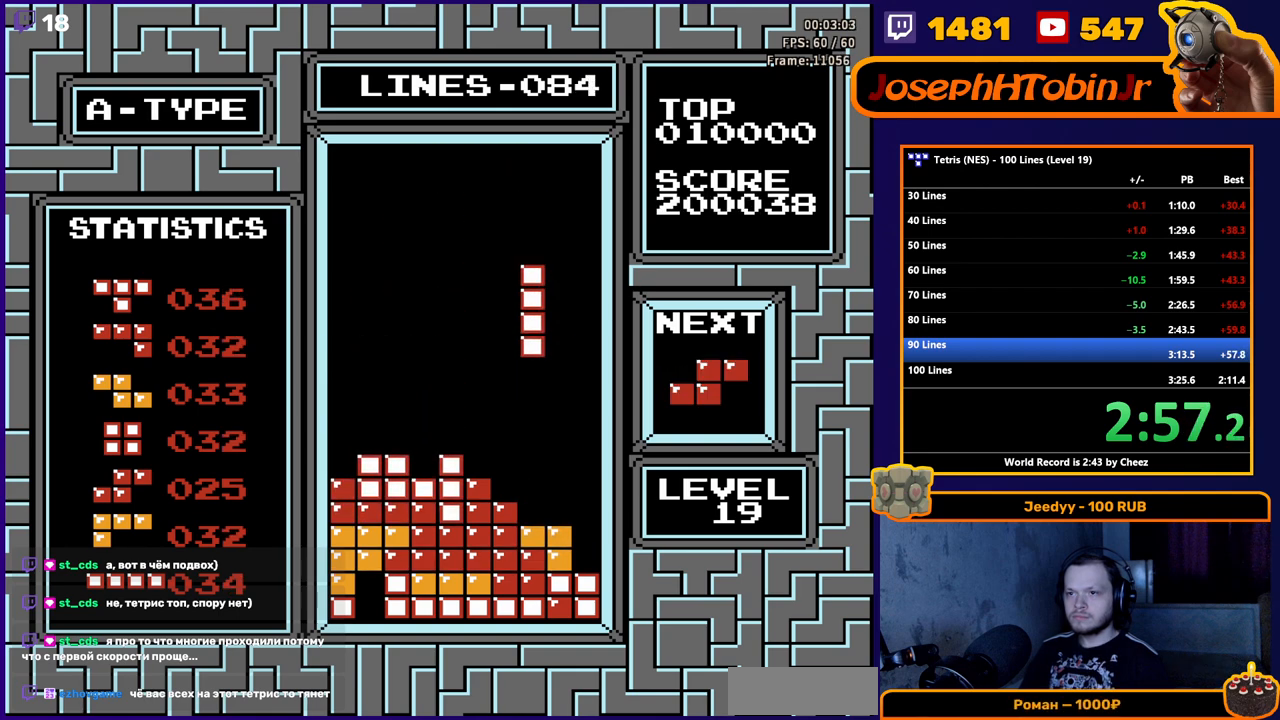
{"buttons": ["DPAD_RIGHT"], "events": []}
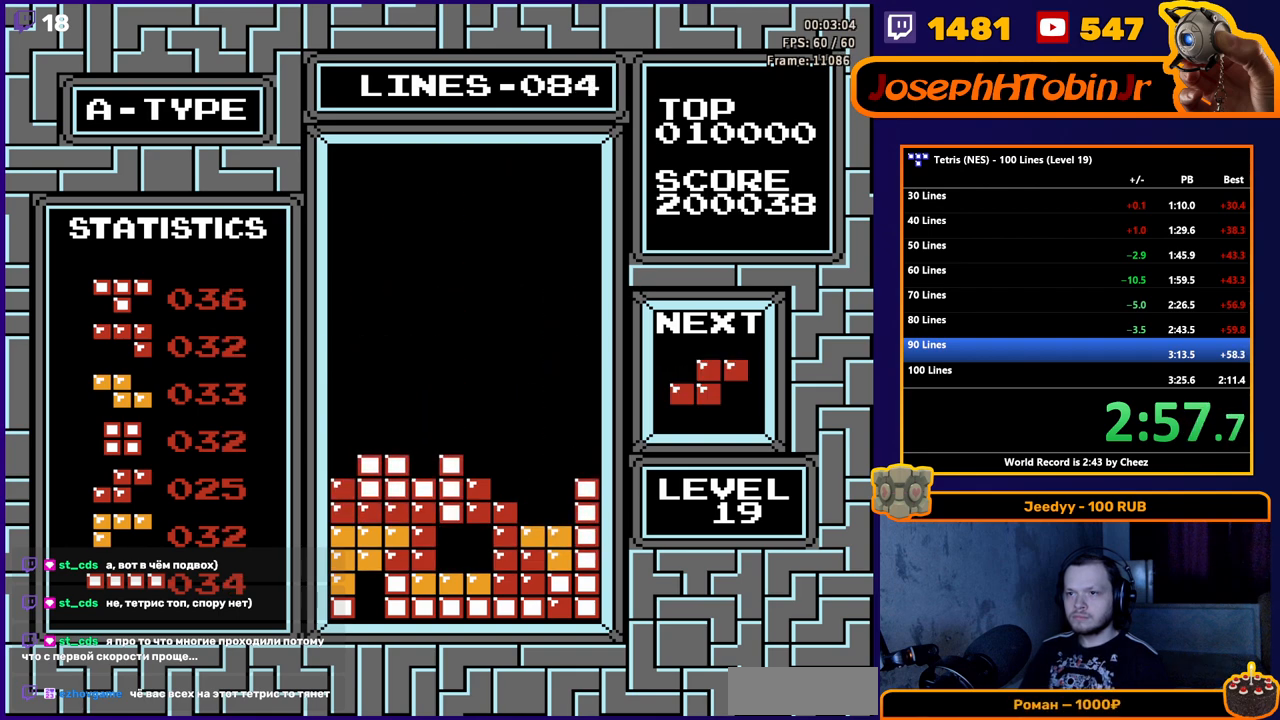
{"buttons": [], "events": [[317, "B", "down"], [350, "DPAD_RIGHT", "up"], [417, "B", "up"]]}
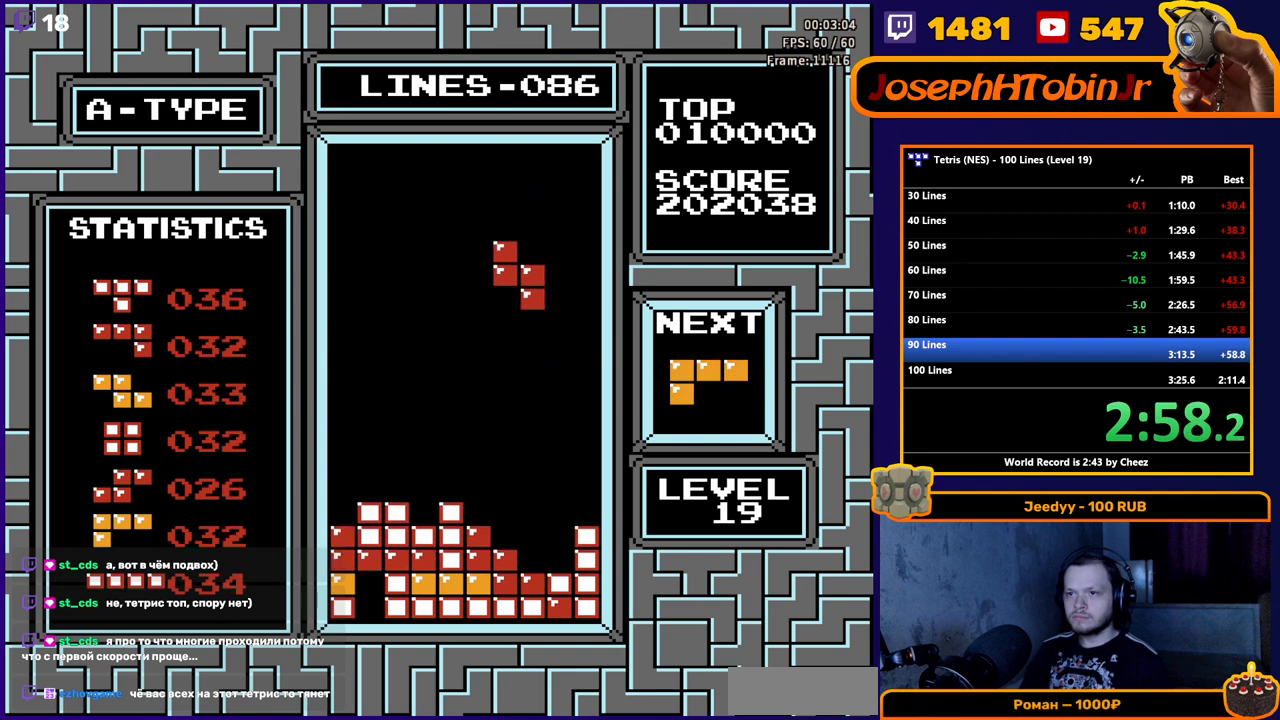
{"buttons": [], "events": []}
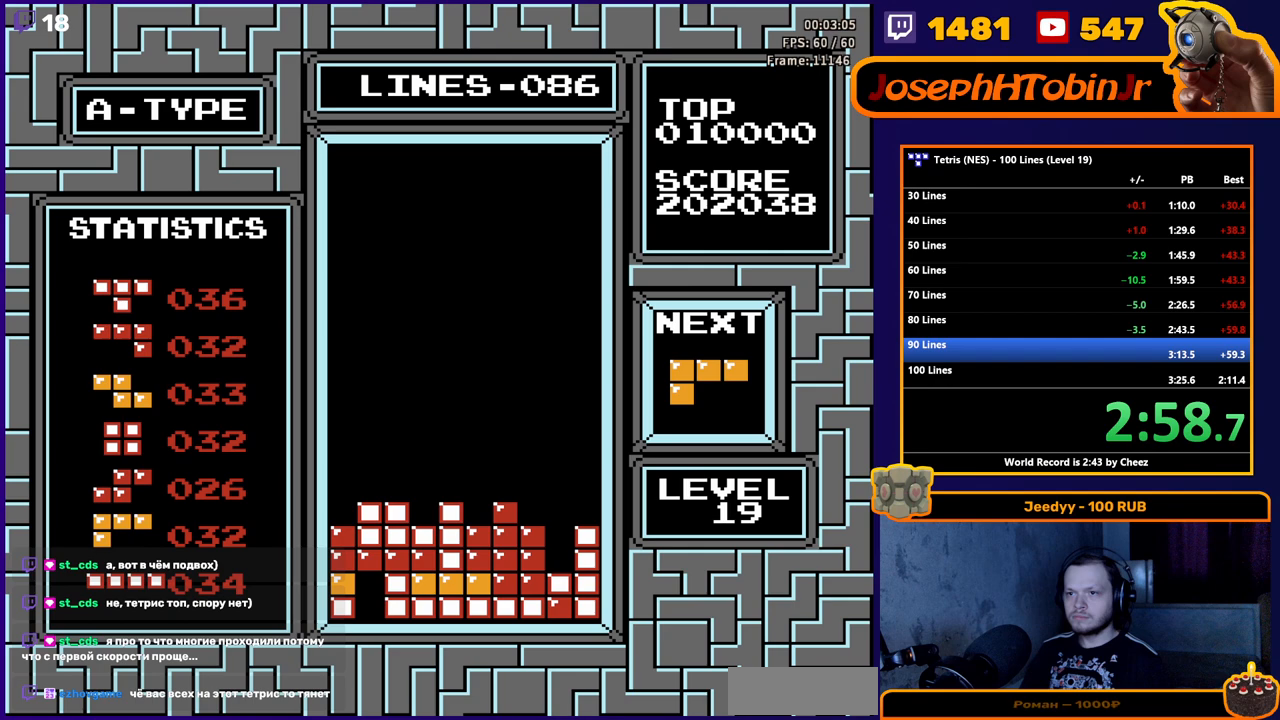
{"buttons": [], "events": [[117, "DPAD_RIGHT", "down"], [150, "A", "down"], [183, "DPAD_RIGHT", "up"], [217, "A", "up"], [250, "DPAD_RIGHT", "down"], [317, "DPAD_RIGHT", "up"], [367, "DPAD_RIGHT", "down"], [450, "DPAD_RIGHT", "up"]]}
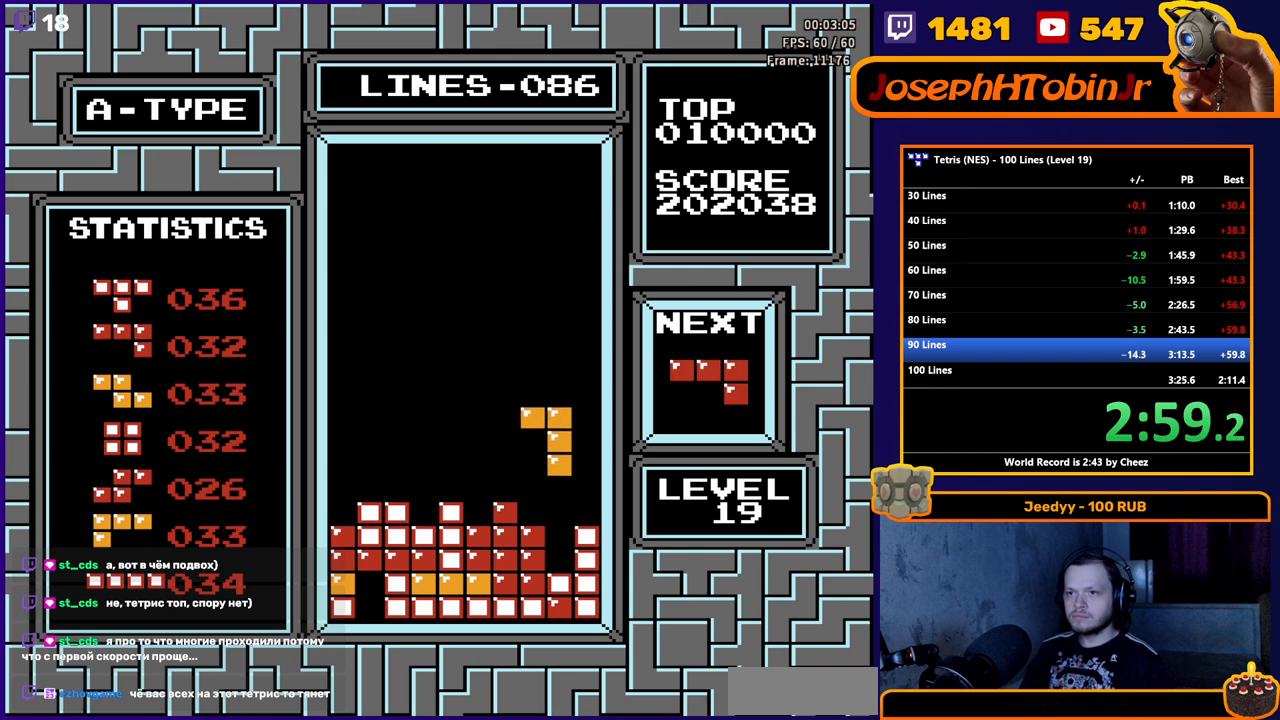
{"buttons": ["DPAD_RIGHT"], "events": [[150, "DPAD_LEFT", "down"], [300, "DPAD_LEFT", "up"], [367, "DPAD_RIGHT", "down"]]}
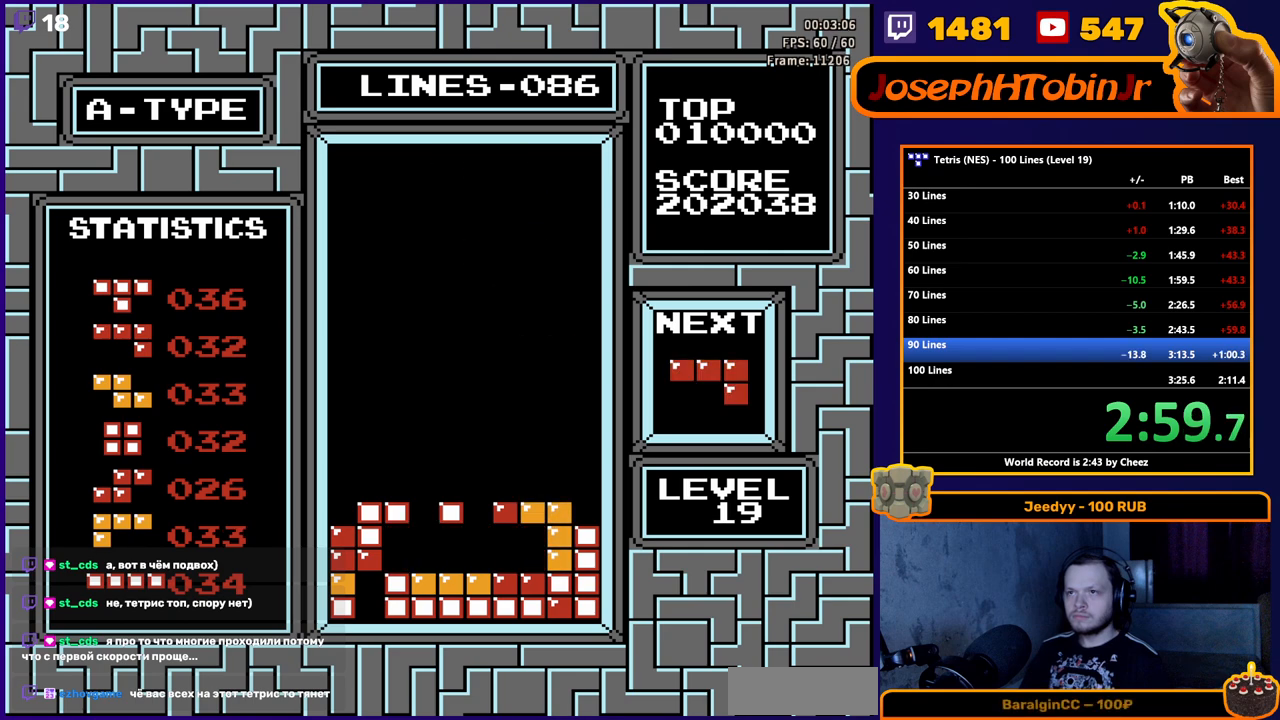
{"buttons": ["DPAD_RIGHT"], "events": []}
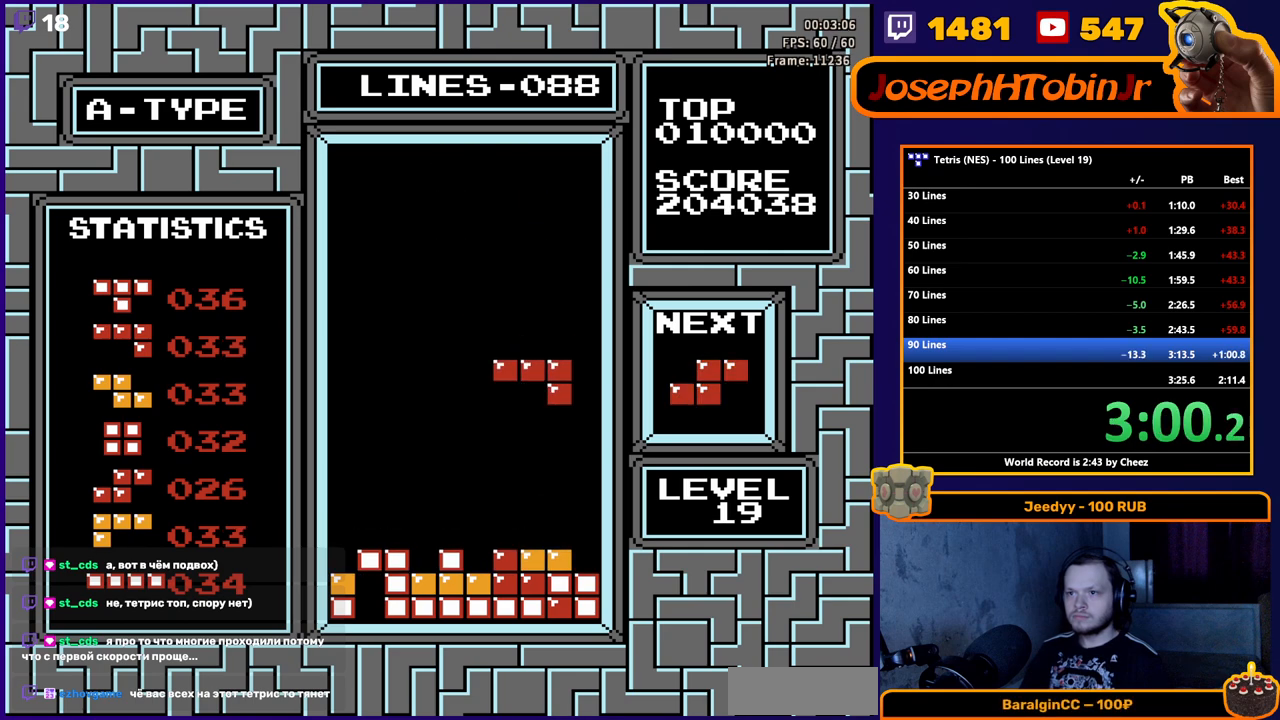
{"buttons": ["A"], "events": [[233, "DPAD_RIGHT", "up"], [317, "DPAD_LEFT", "down"], [483, "A", "down"], [500, "DPAD_LEFT", "up"]]}
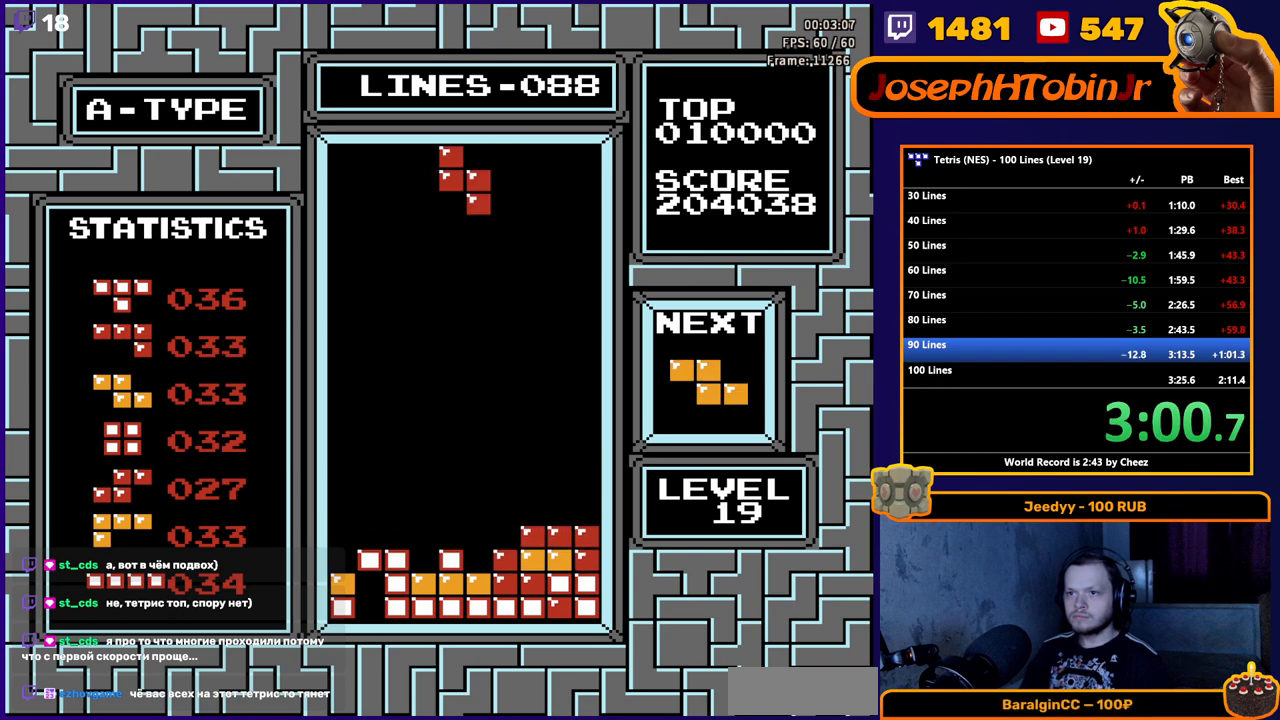
{"buttons": [], "events": [[67, "A", "up"], [317, "DPAD_DOWN", "down"], [467, "DPAD_DOWN", "up"]]}
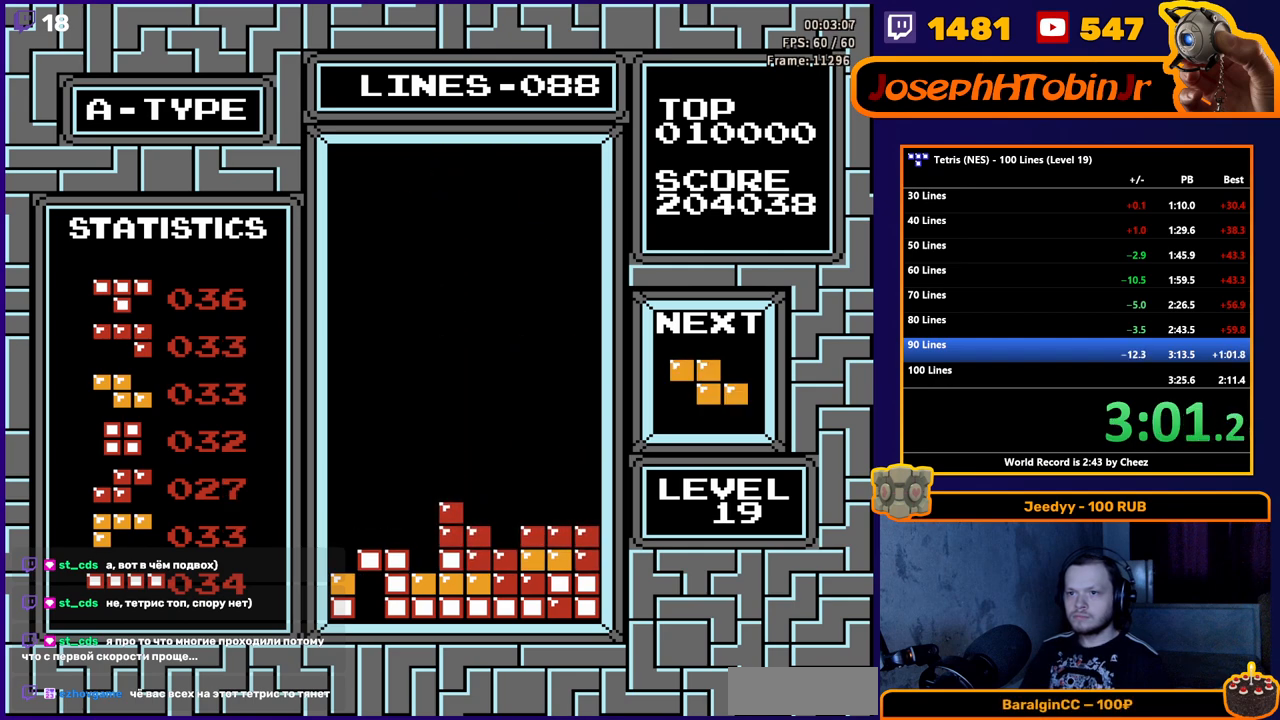
{"buttons": [], "events": [[267, "DPAD_RIGHT", "down"], [283, "A", "down"], [333, "DPAD_RIGHT", "up"], [367, "A", "up"]]}
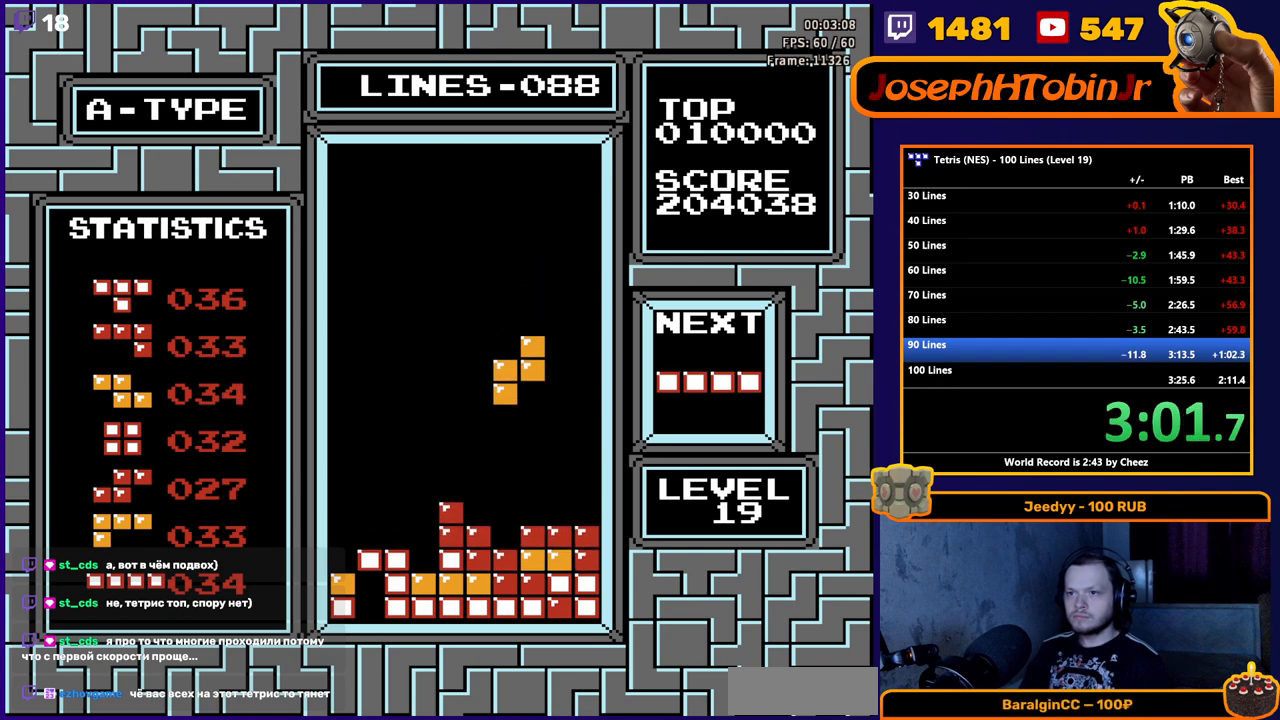
{"buttons": ["B", "DPAD_LEFT"], "events": [[17, "DPAD_DOWN", "down"], [167, "DPAD_DOWN", "up"], [450, "DPAD_LEFT", "down"], [483, "B", "down"]]}
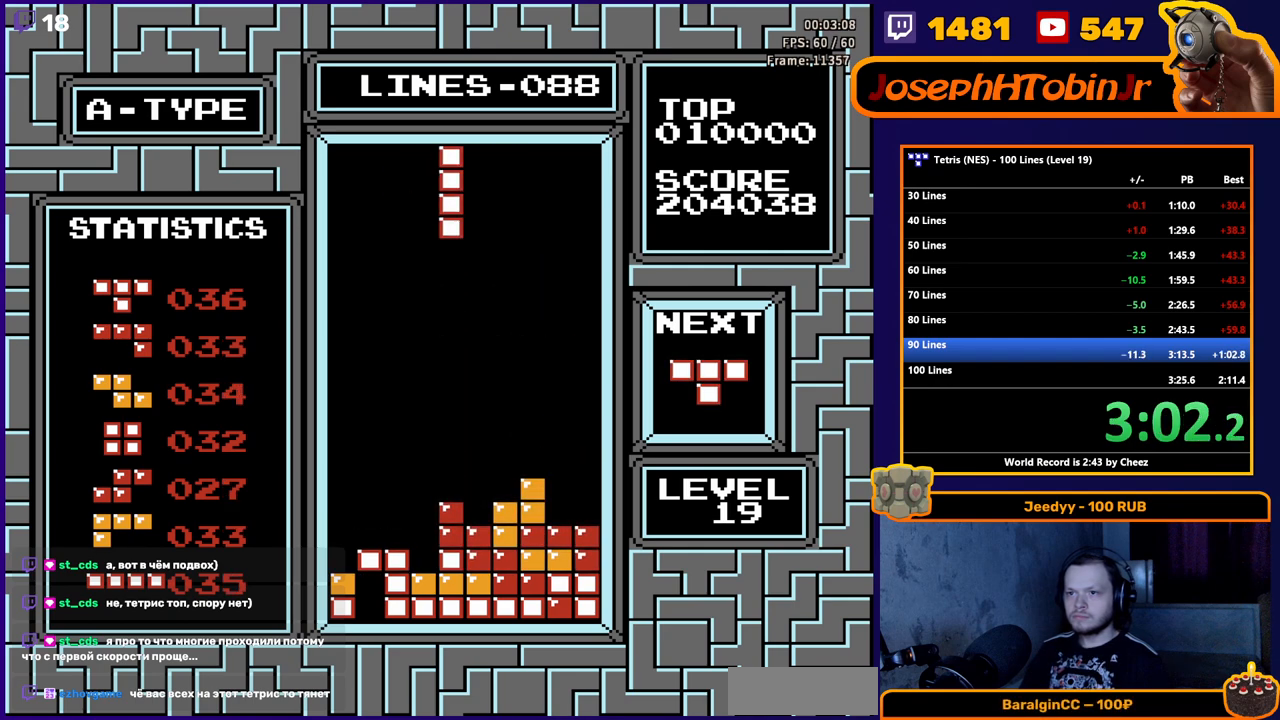
{"buttons": ["DPAD_RIGHT"], "events": [[33, "DPAD_LEFT", "up"], [67, "B", "up"], [100, "DPAD_LEFT", "down"], [183, "DPAD_LEFT", "up"], [433, "DPAD_RIGHT", "down"]]}
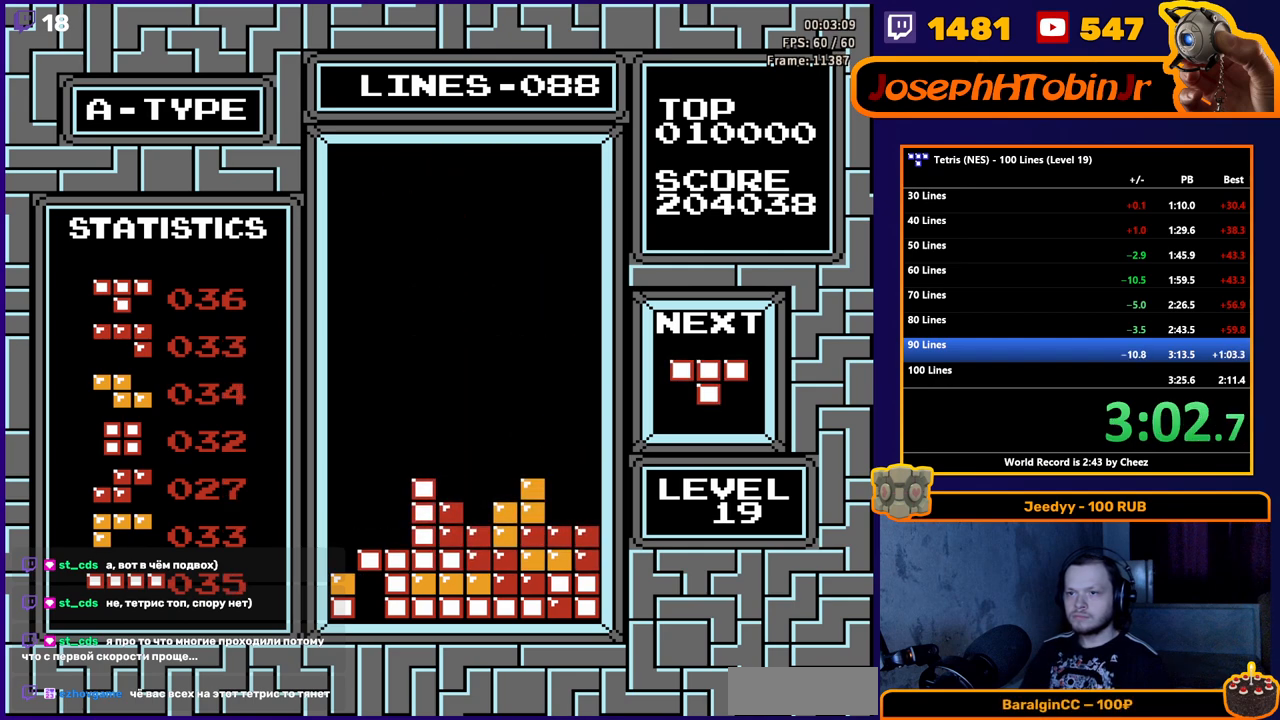
{"buttons": ["DPAD_LEFT"], "events": [[50, "DPAD_RIGHT", "up"], [100, "DPAD_LEFT", "down"], [250, "B", "down"], [350, "B", "up"]]}
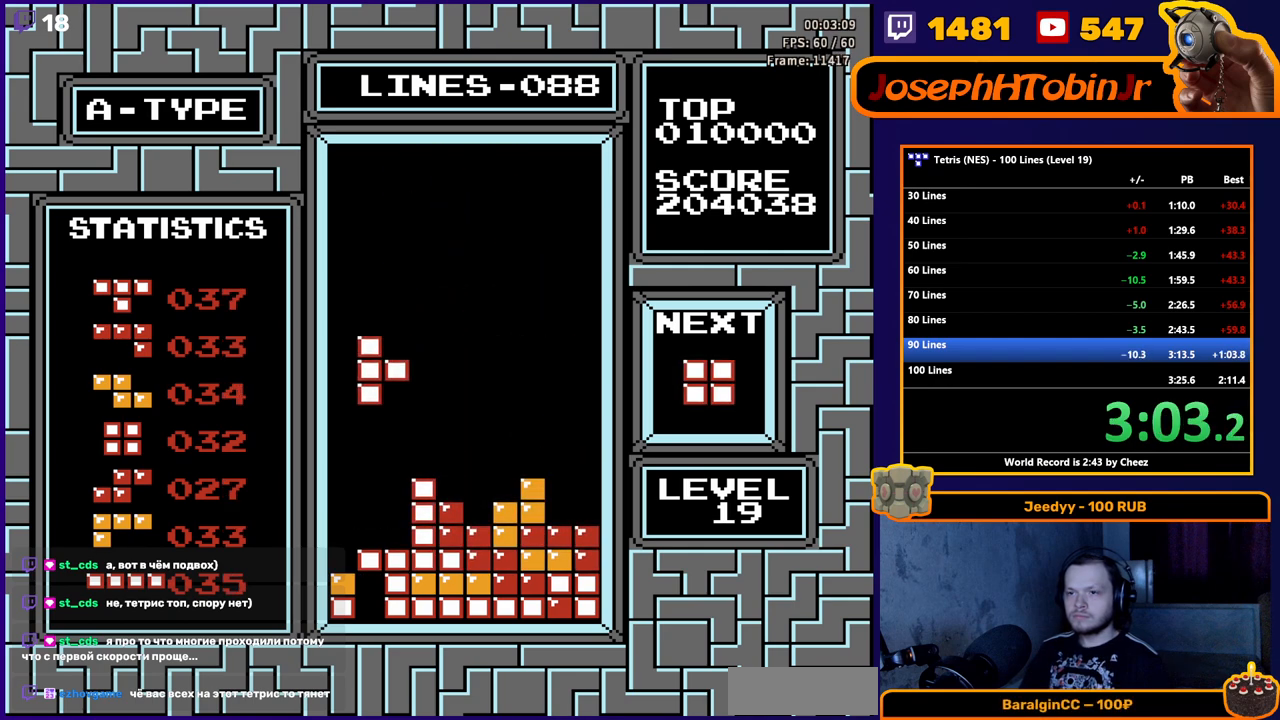
{"buttons": ["DPAD_RIGHT"], "events": [[267, "DPAD_LEFT", "up"], [350, "DPAD_RIGHT", "down"]]}
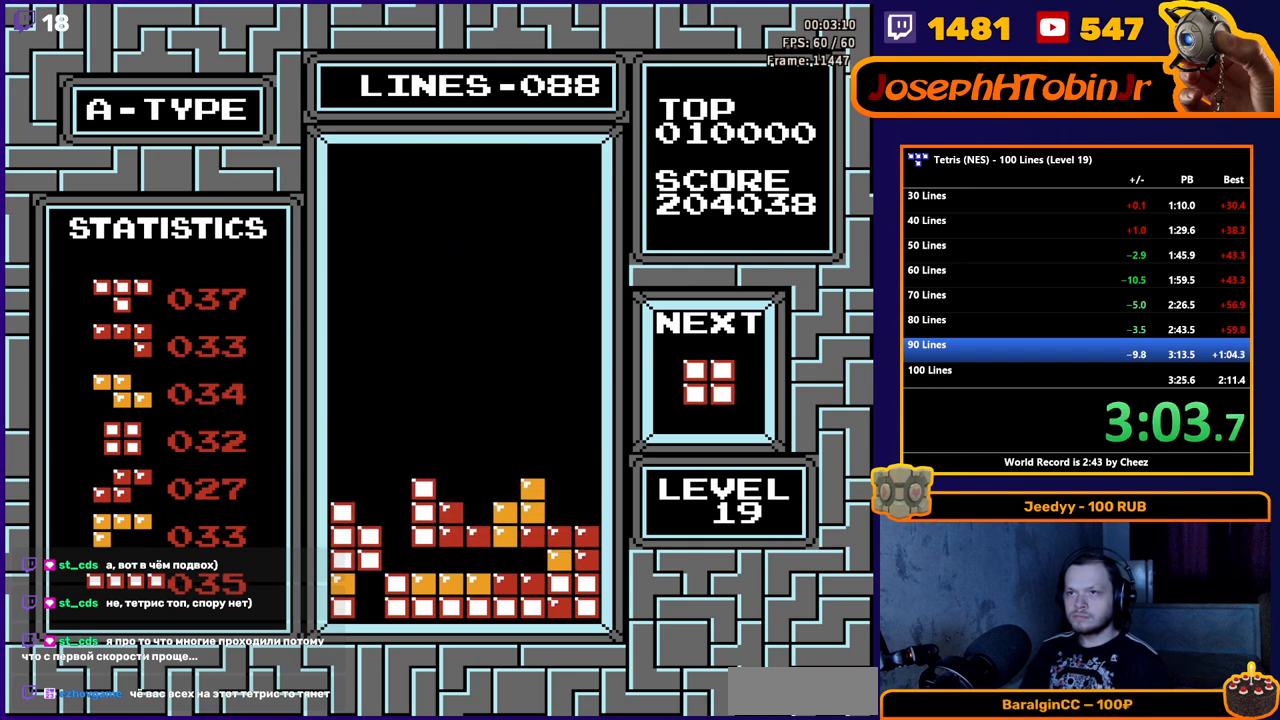
{"buttons": ["DPAD_RIGHT"], "events": []}
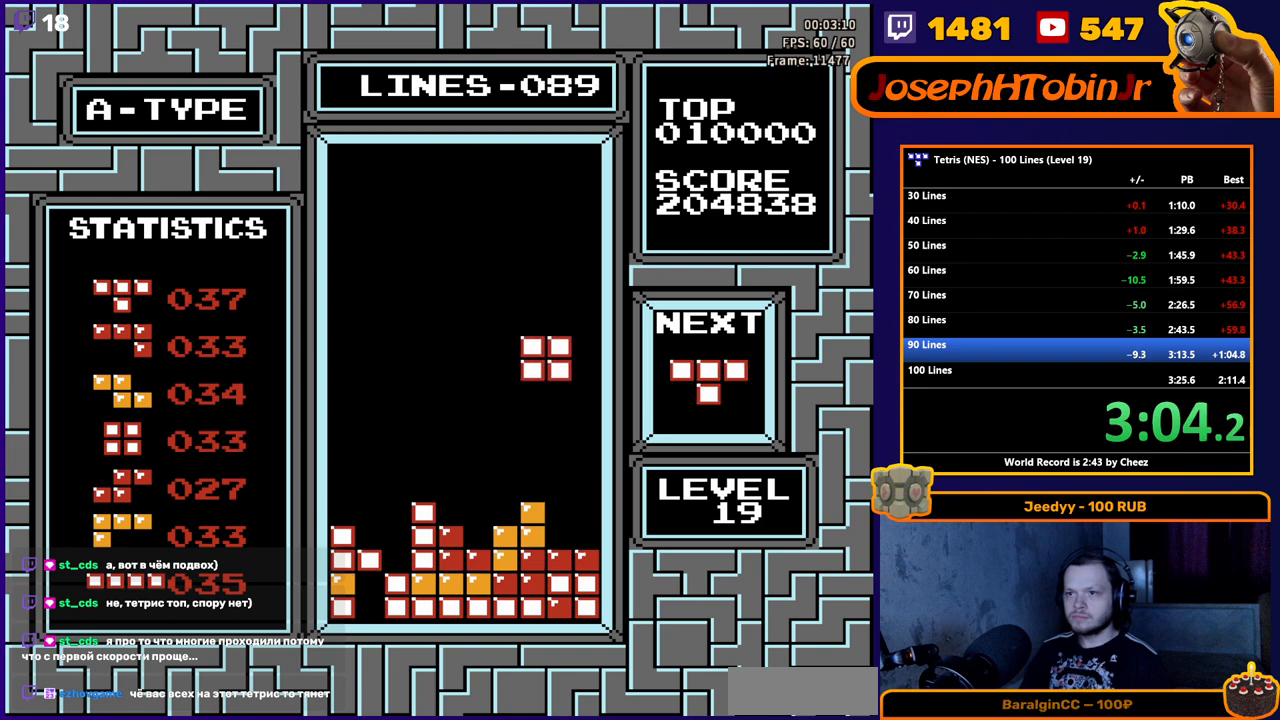
{"buttons": ["DPAD_LEFT"], "events": [[217, "DPAD_RIGHT", "up"], [300, "DPAD_LEFT", "down"]]}
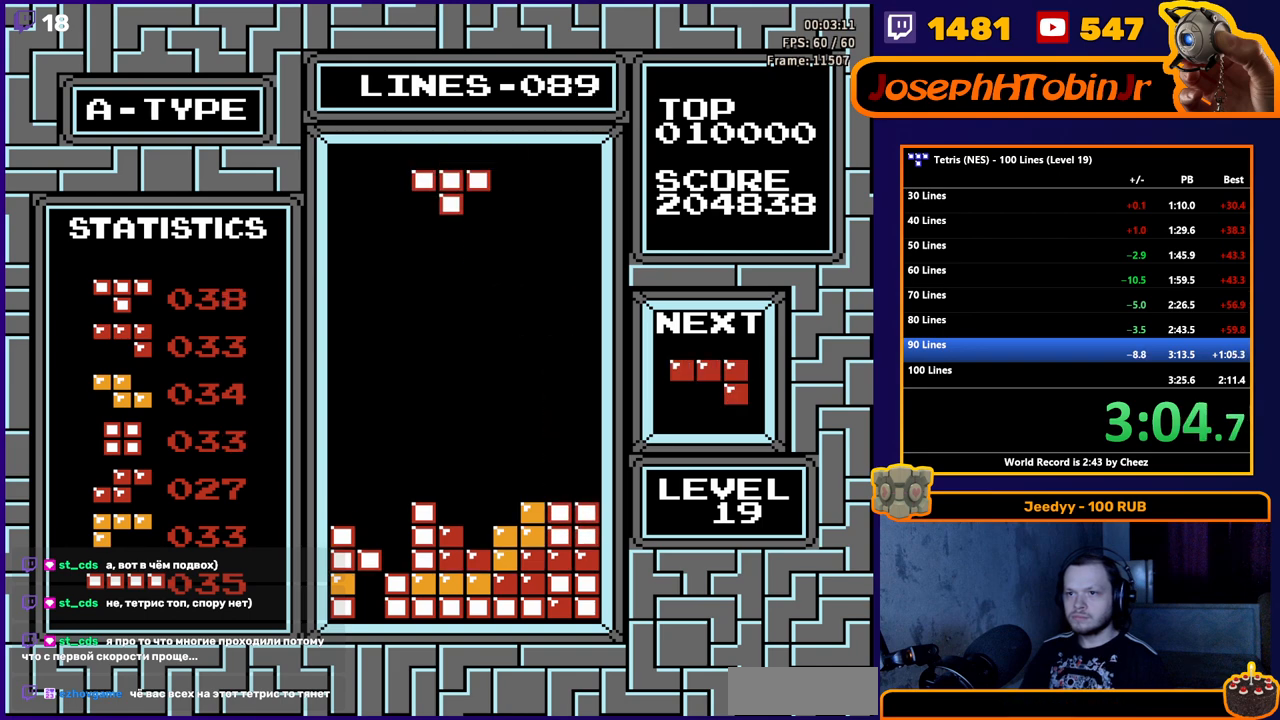
{"buttons": ["DPAD_RIGHT"], "events": [[17, "A", "down"], [100, "A", "up"], [233, "DPAD_LEFT", "up"], [500, "DPAD_RIGHT", "down"]]}
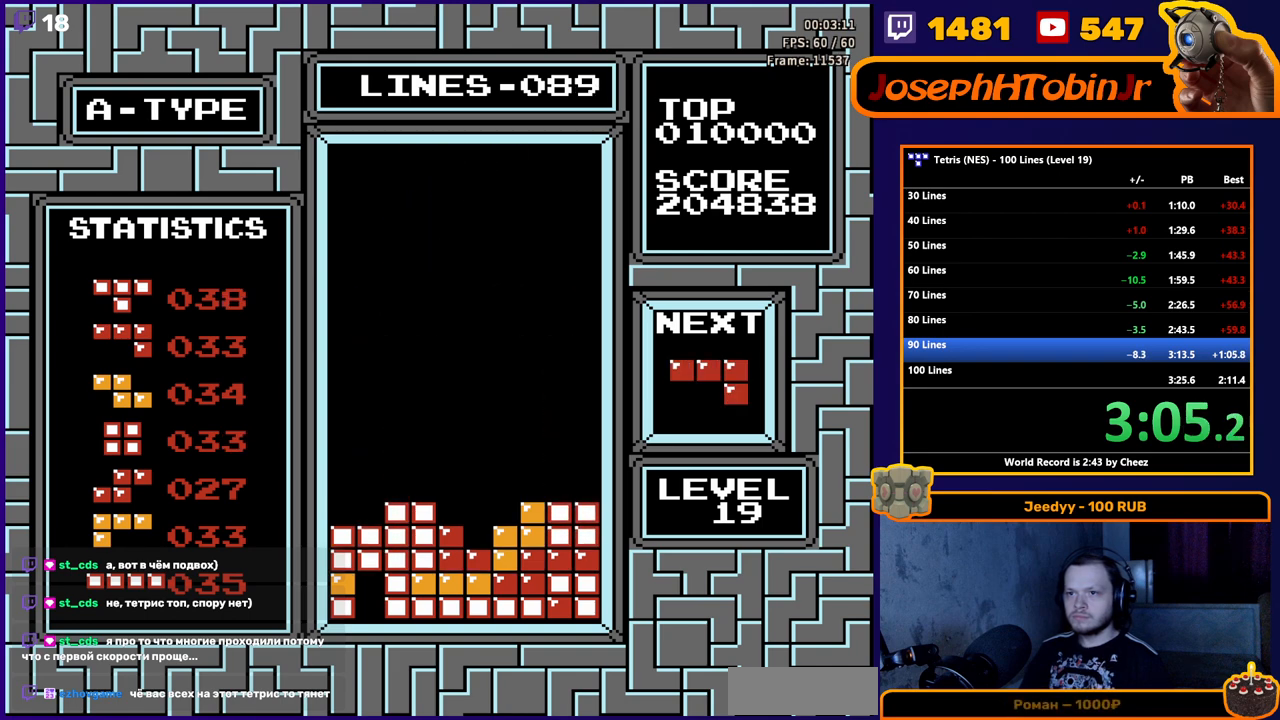
{"buttons": ["DPAD_RIGHT"], "events": []}
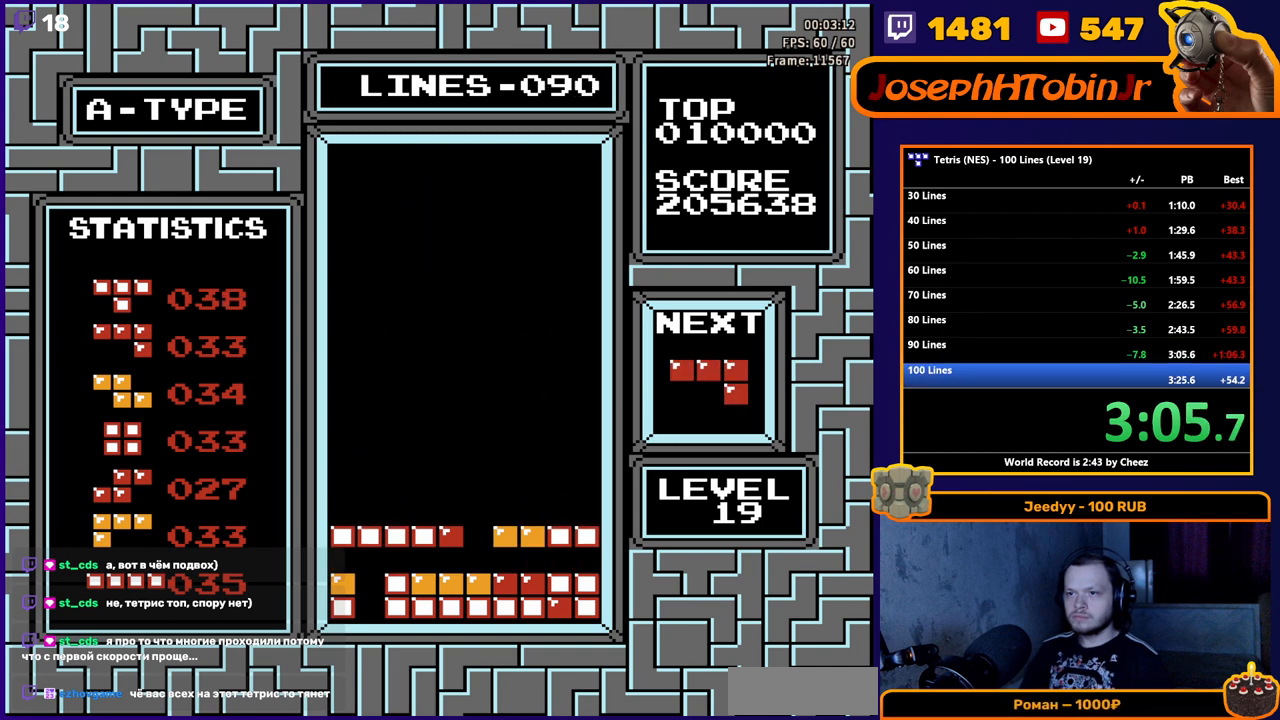
{"buttons": [], "events": [[100, "A", "down"], [217, "A", "up"], [500, "DPAD_RIGHT", "up"]]}
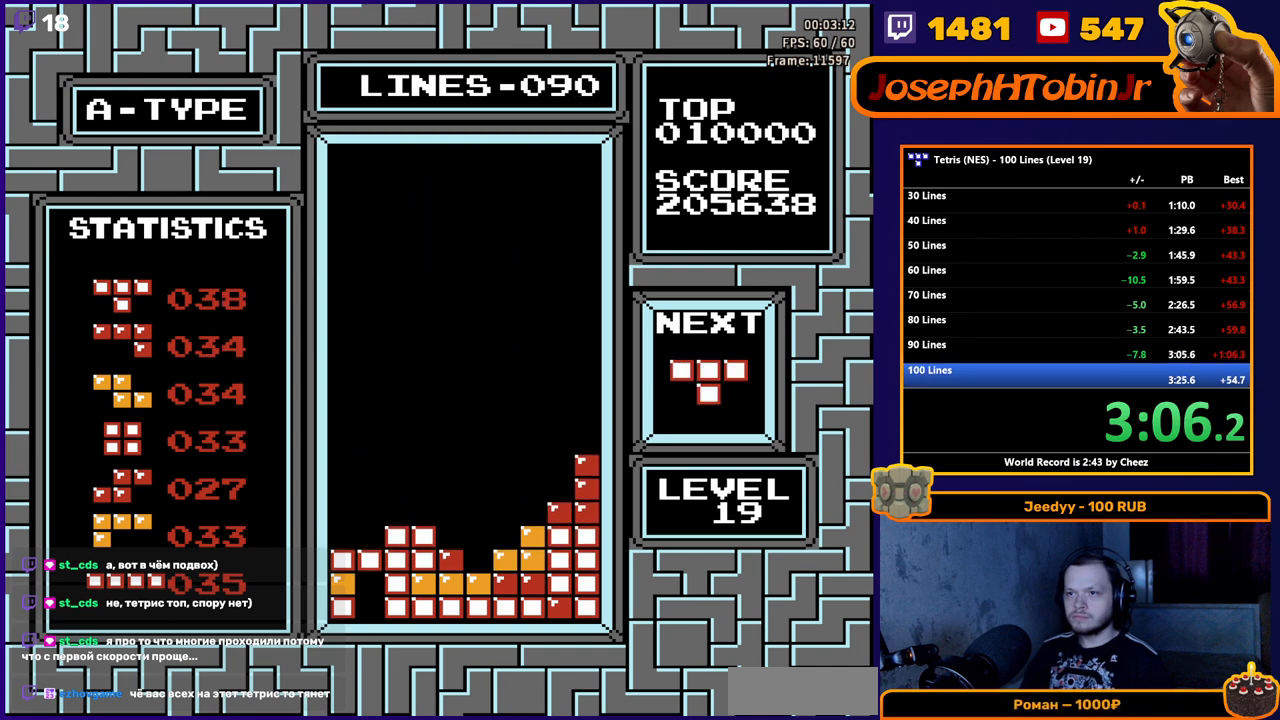
{"buttons": ["DPAD_DOWN"], "events": [[300, "DPAD_DOWN", "down"]]}
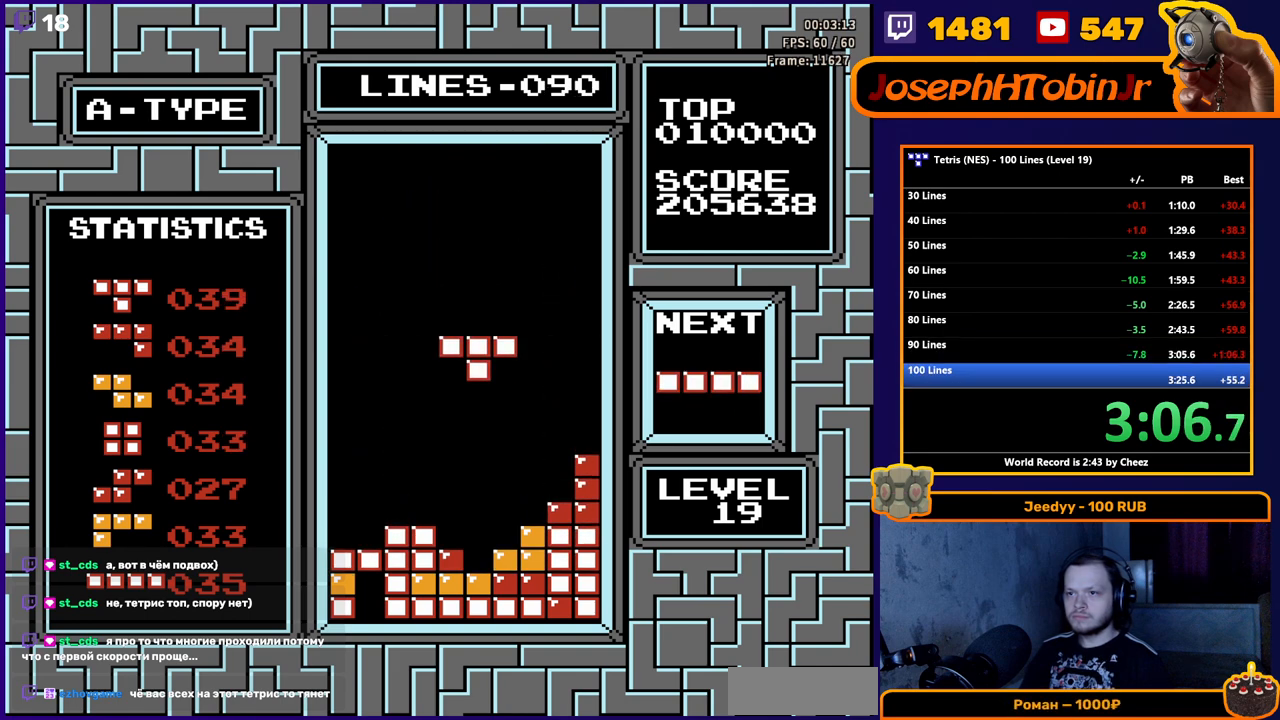
{"buttons": ["DPAD_LEFT"], "events": [[217, "DPAD_DOWN", "up"], [283, "DPAD_LEFT", "down"]]}
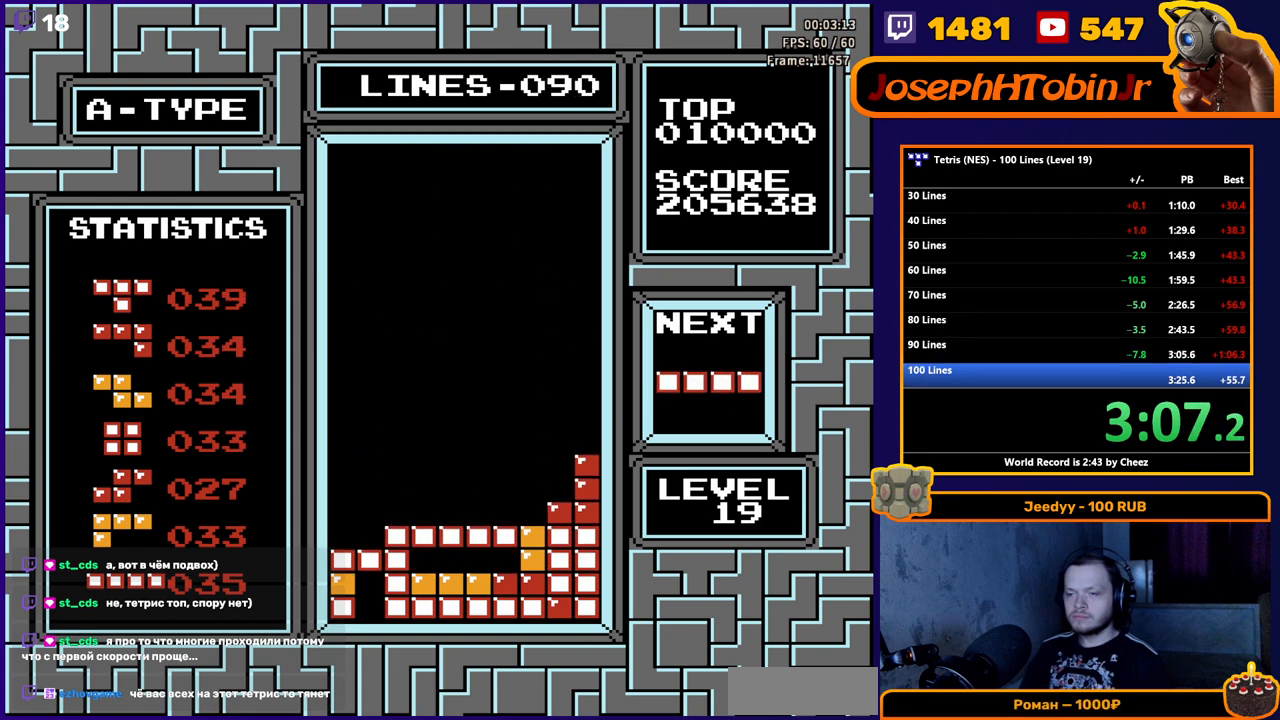
{"buttons": ["DPAD_LEFT"], "events": [[350, "B", "down"], [467, "B", "up"]]}
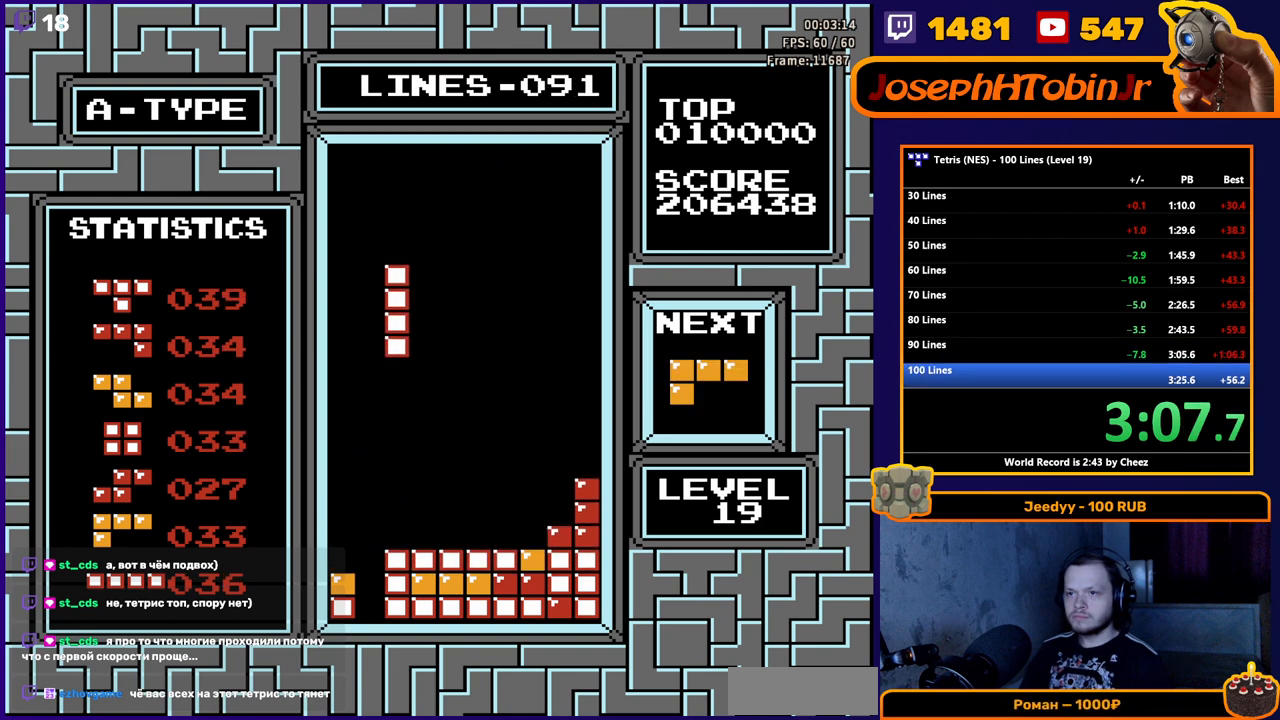
{"buttons": [], "events": [[333, "DPAD_LEFT", "up"]]}
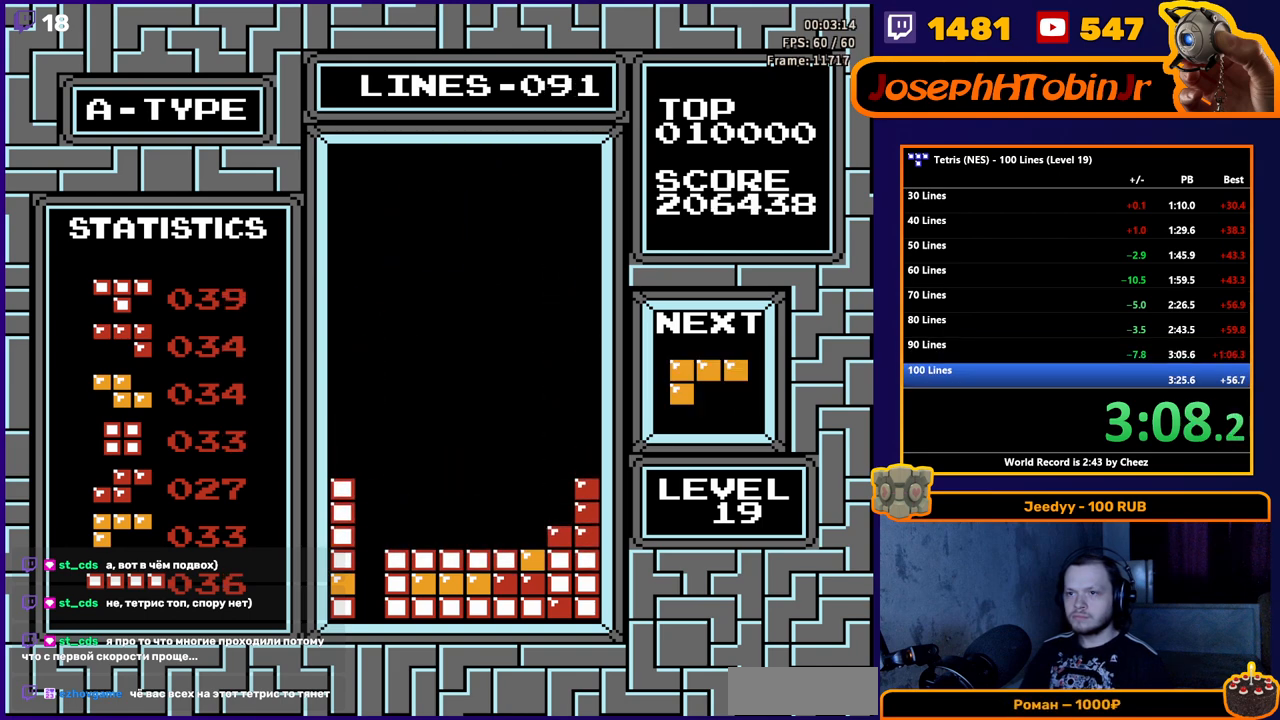
{"buttons": ["DPAD_DOWN"], "events": [[67, "A", "down"], [150, "A", "up"], [167, "DPAD_RIGHT", "down"], [217, "A", "down"], [250, "DPAD_RIGHT", "up"], [317, "A", "up"], [383, "DPAD_DOWN", "down"]]}